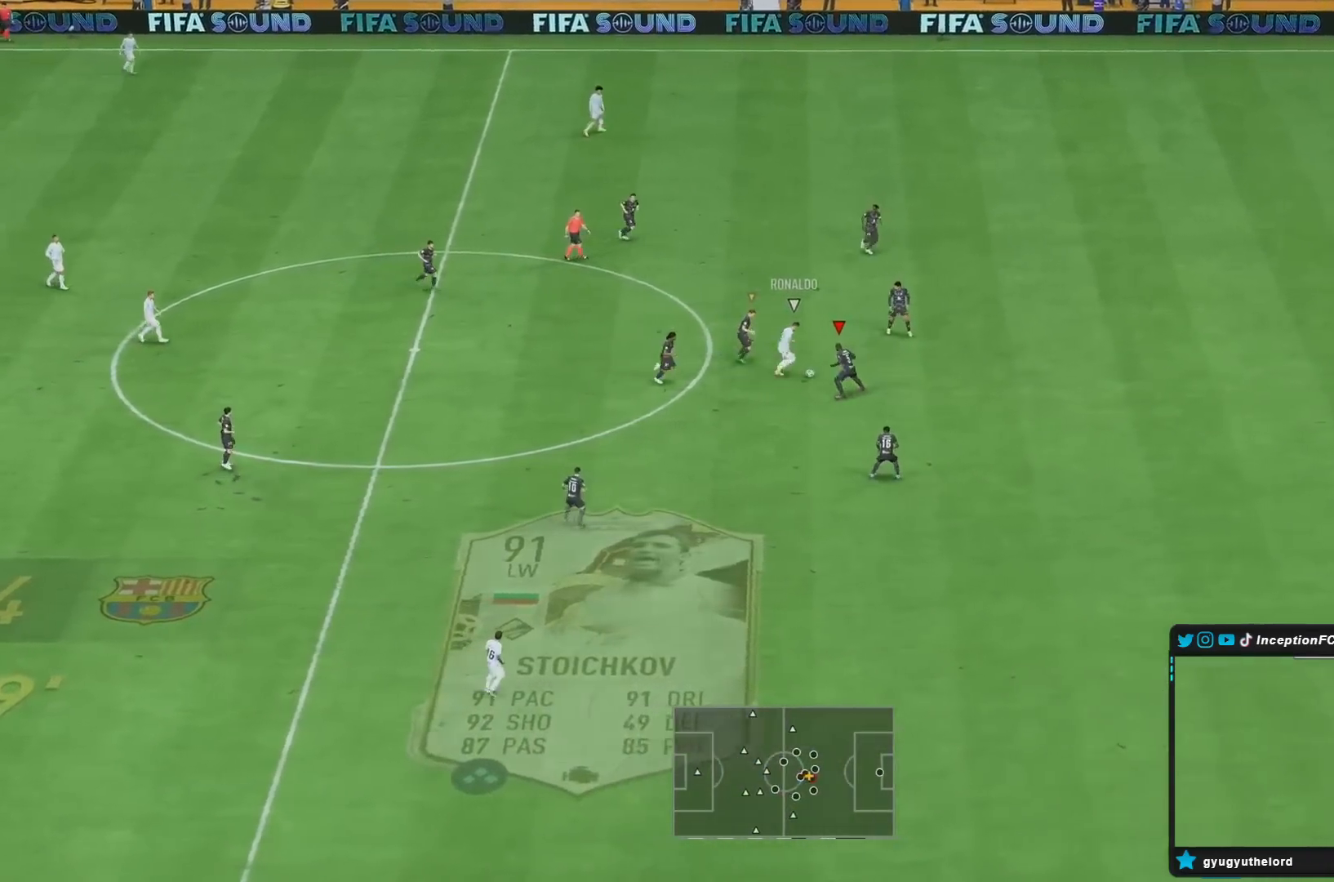
Gameplay with a controller (PlayStation layout); each line is a JSON object with the inputs held at the frame after it (dt_ms = milliseconds from this image to that frame). "button_events" lists button changes between this image and that frame as [ms after this image, input, new state], when the widget could be followed in between (sticks are given only as held states). Not read: L3 R3.
{"dt_ms": 500, "buttons": [], "left_stick": "right", "right_stick": "center", "button_events": [[67, "R2", "up"], [333, "R2", "down"], [500, "L2", "up"], [500, "R2", "up"]]}
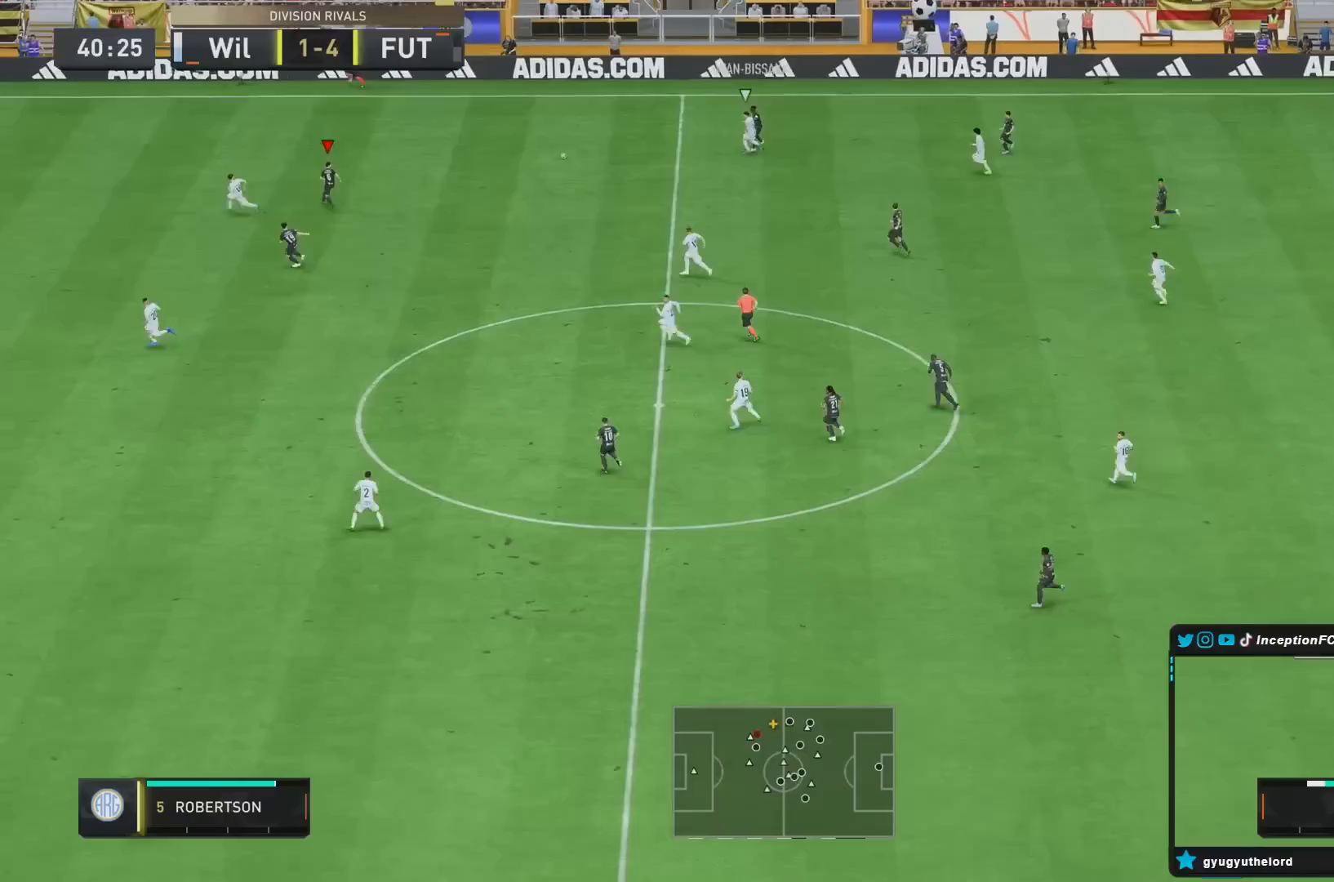
{"dt_ms": 500, "buttons": ["R2"], "left_stick": "left", "right_stick": "center", "button_events": [[467, "R2", "down"]]}
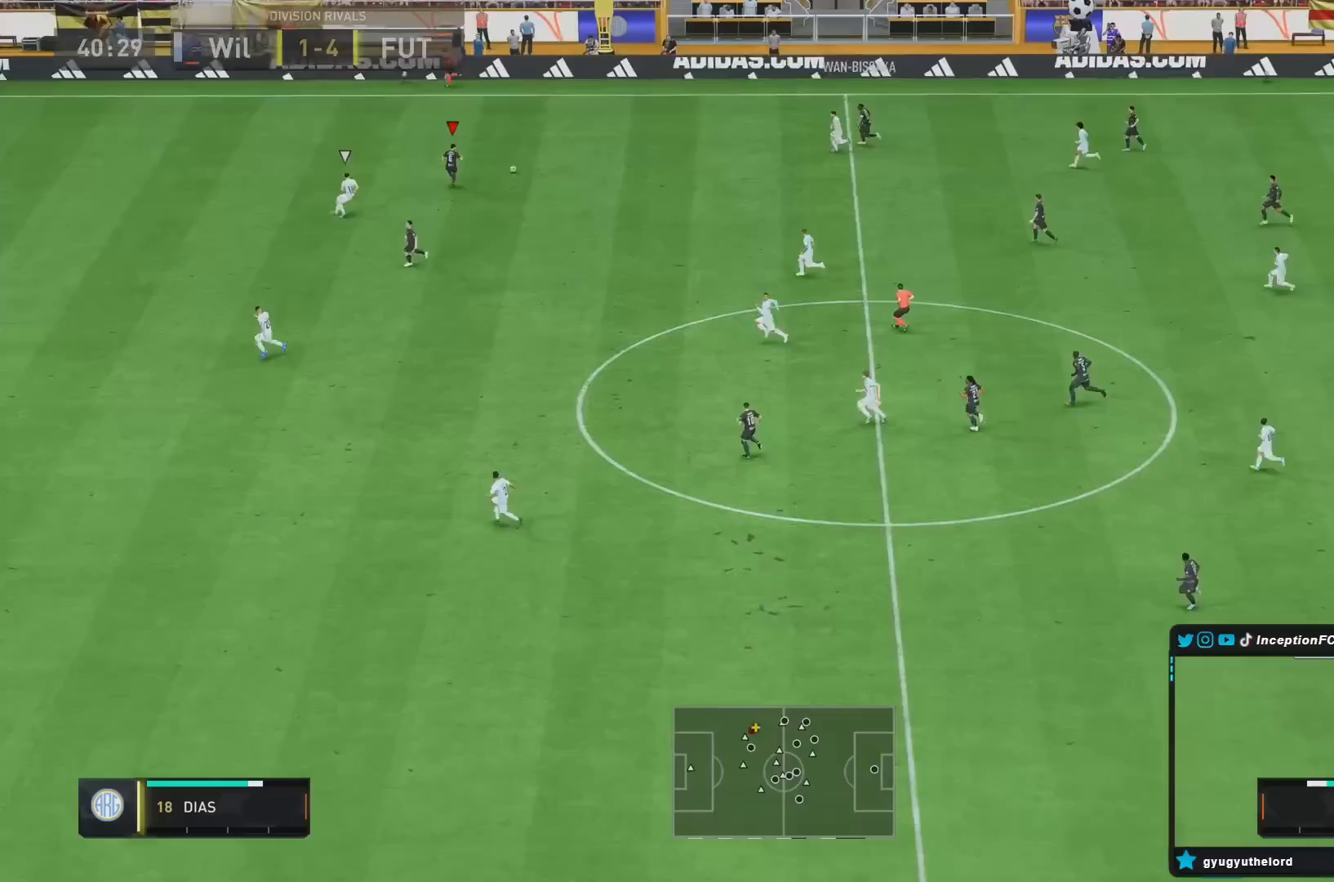
{"dt_ms": 500, "buttons": ["R2"], "left_stick": "left", "right_stick": "center", "button_events": []}
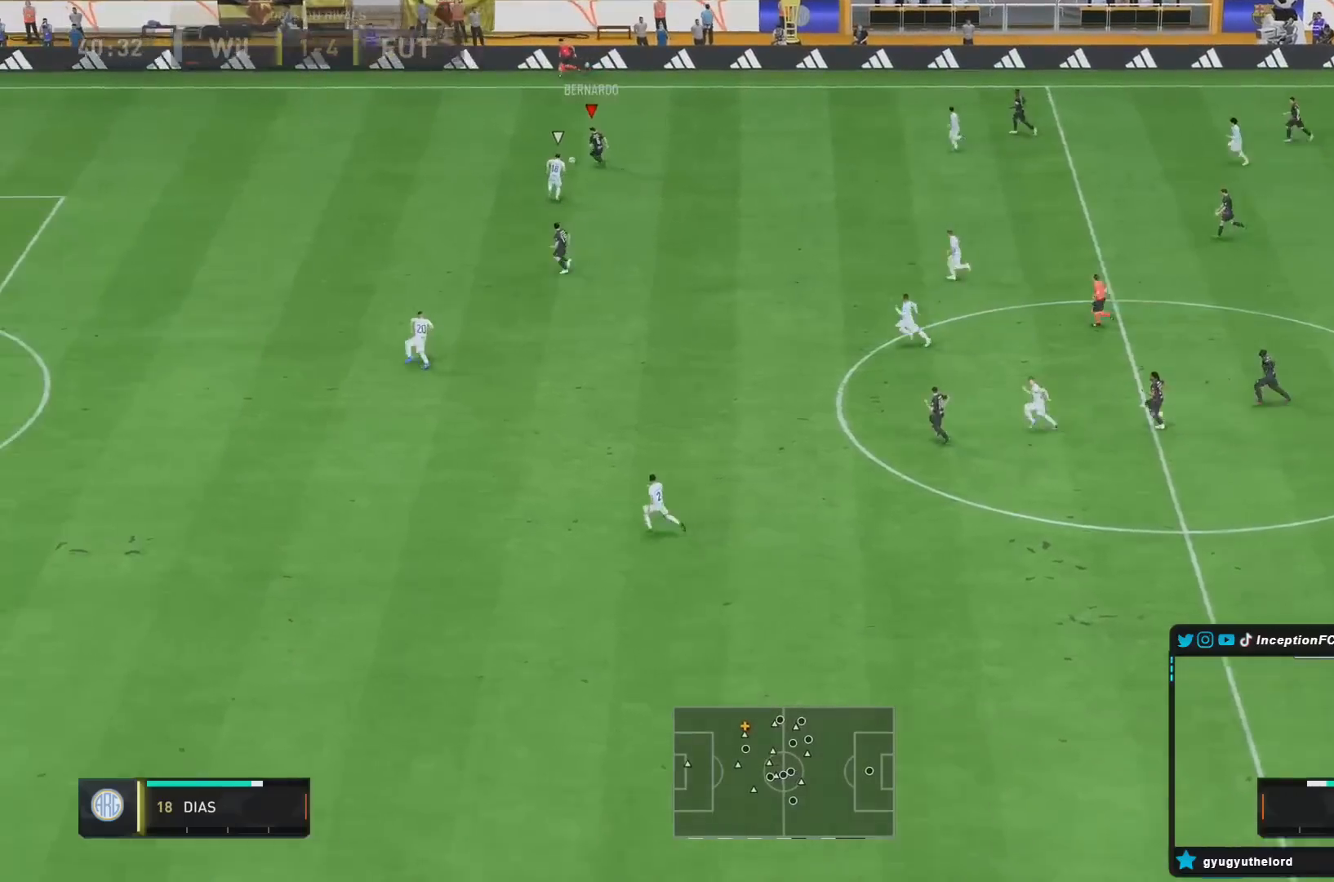
{"dt_ms": 500, "buttons": [], "left_stick": "center", "right_stick": "down-left", "button_events": [[417, "R2", "up"]]}
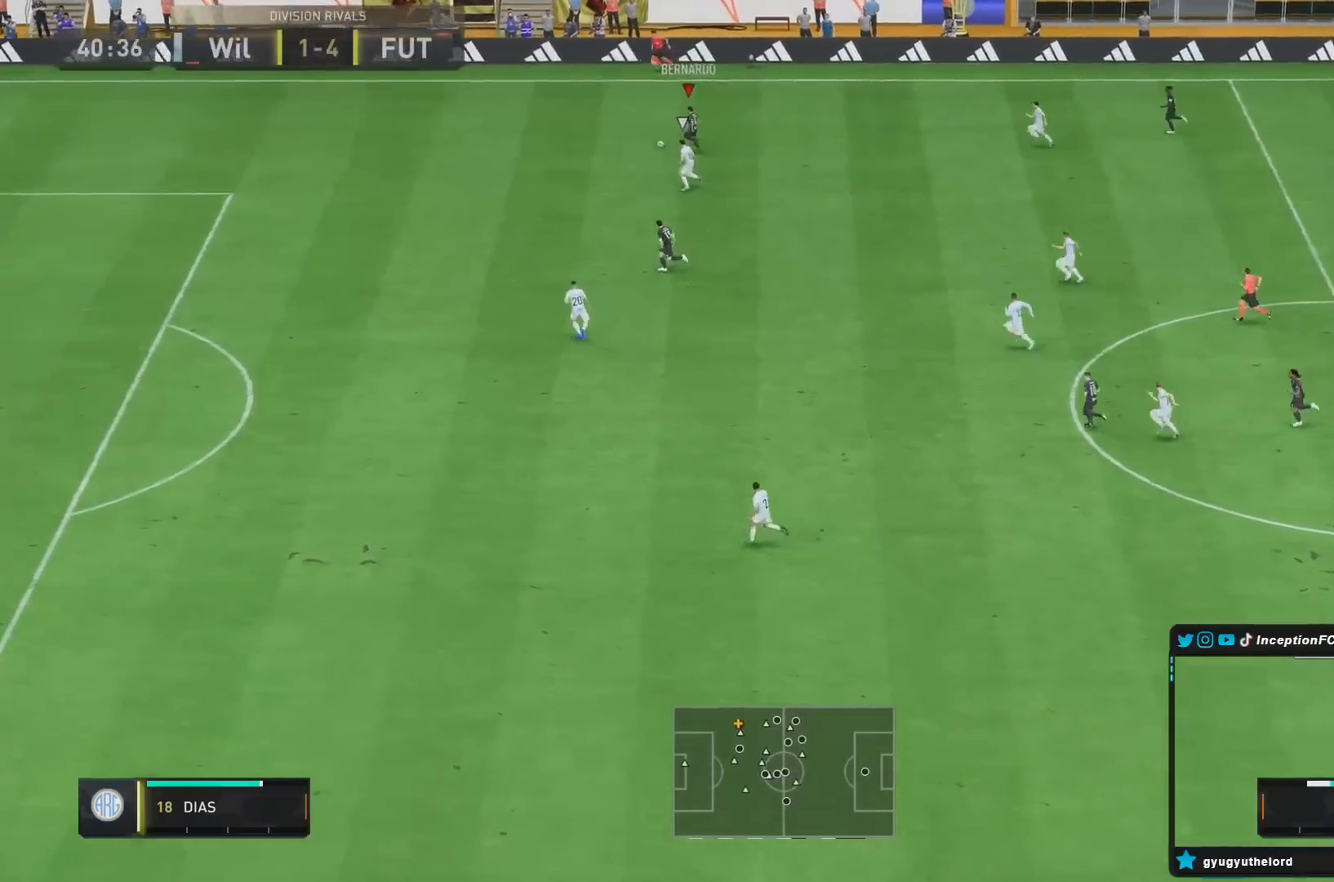
{"dt_ms": 1000, "buttons": ["CROSS", "R1"], "left_stick": "down", "right_stick": "center", "button_events": [[883, "CROSS", "down"], [883, "R1", "down"]]}
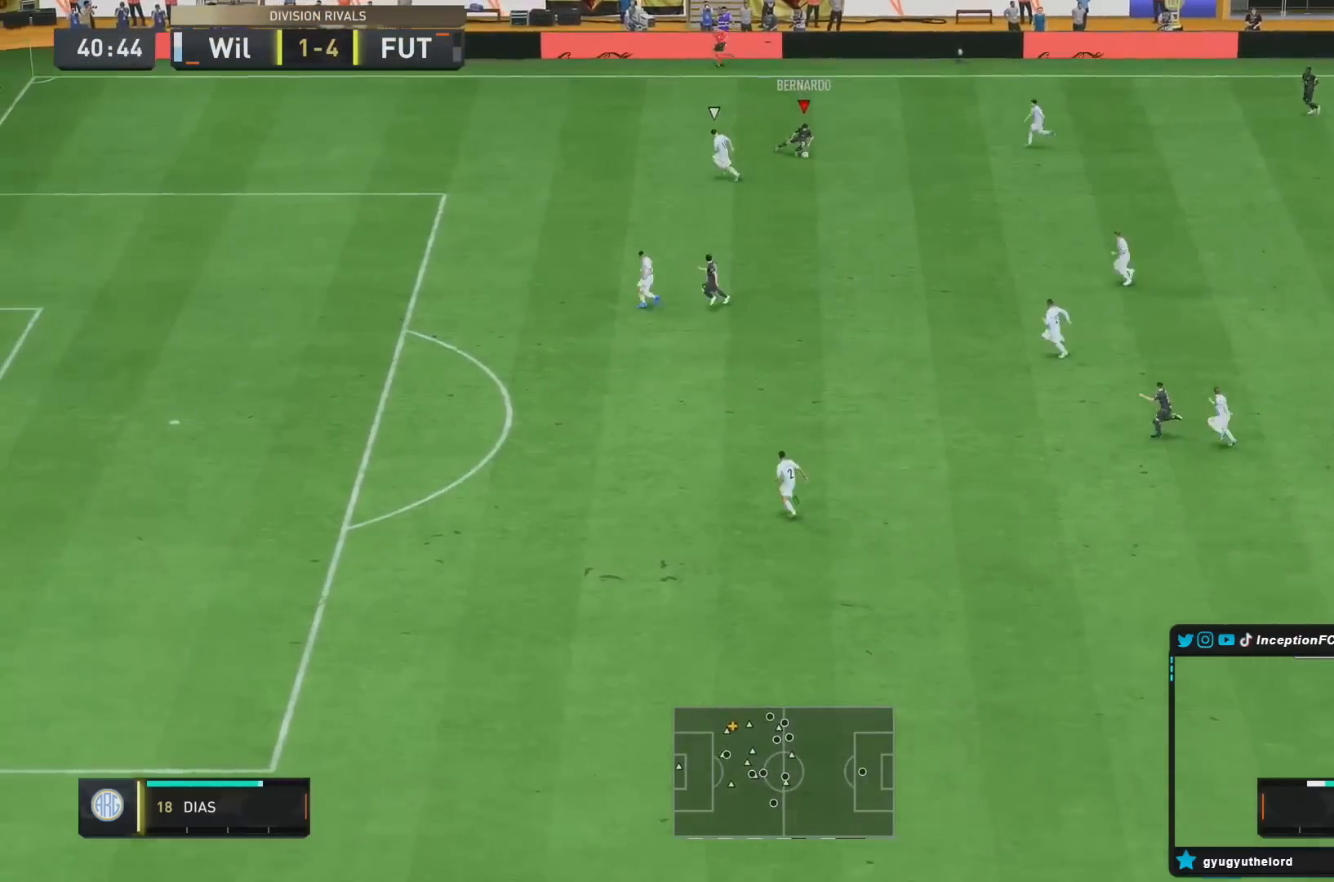
{"dt_ms": 500, "buttons": [], "left_stick": "center", "right_stick": "center", "button_events": [[50, "CROSS", "up"], [283, "R1", "up"]]}
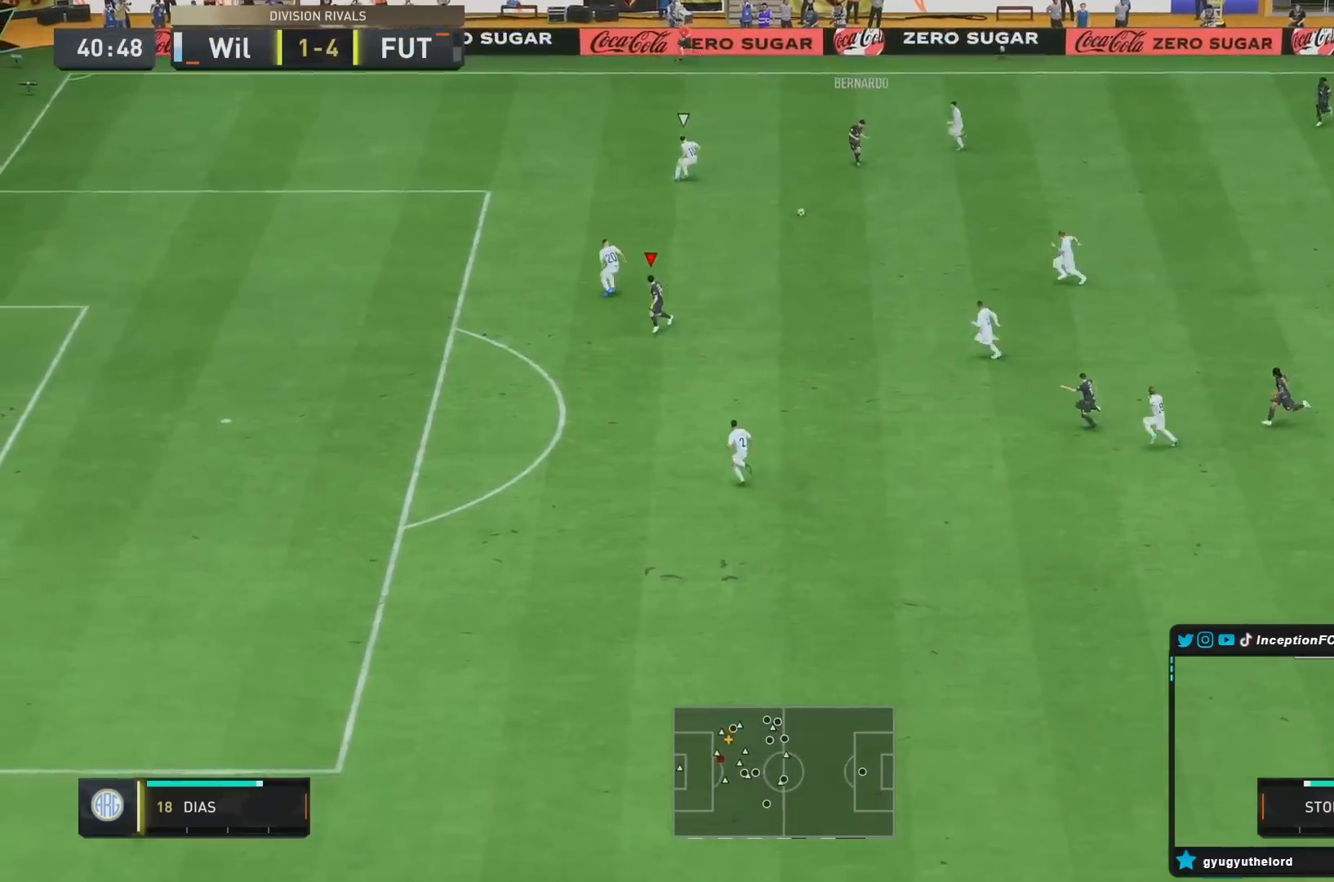
{"dt_ms": 500, "buttons": [], "left_stick": "down", "right_stick": "center", "button_events": [[67, "R2", "down"], [350, "R2", "up"]]}
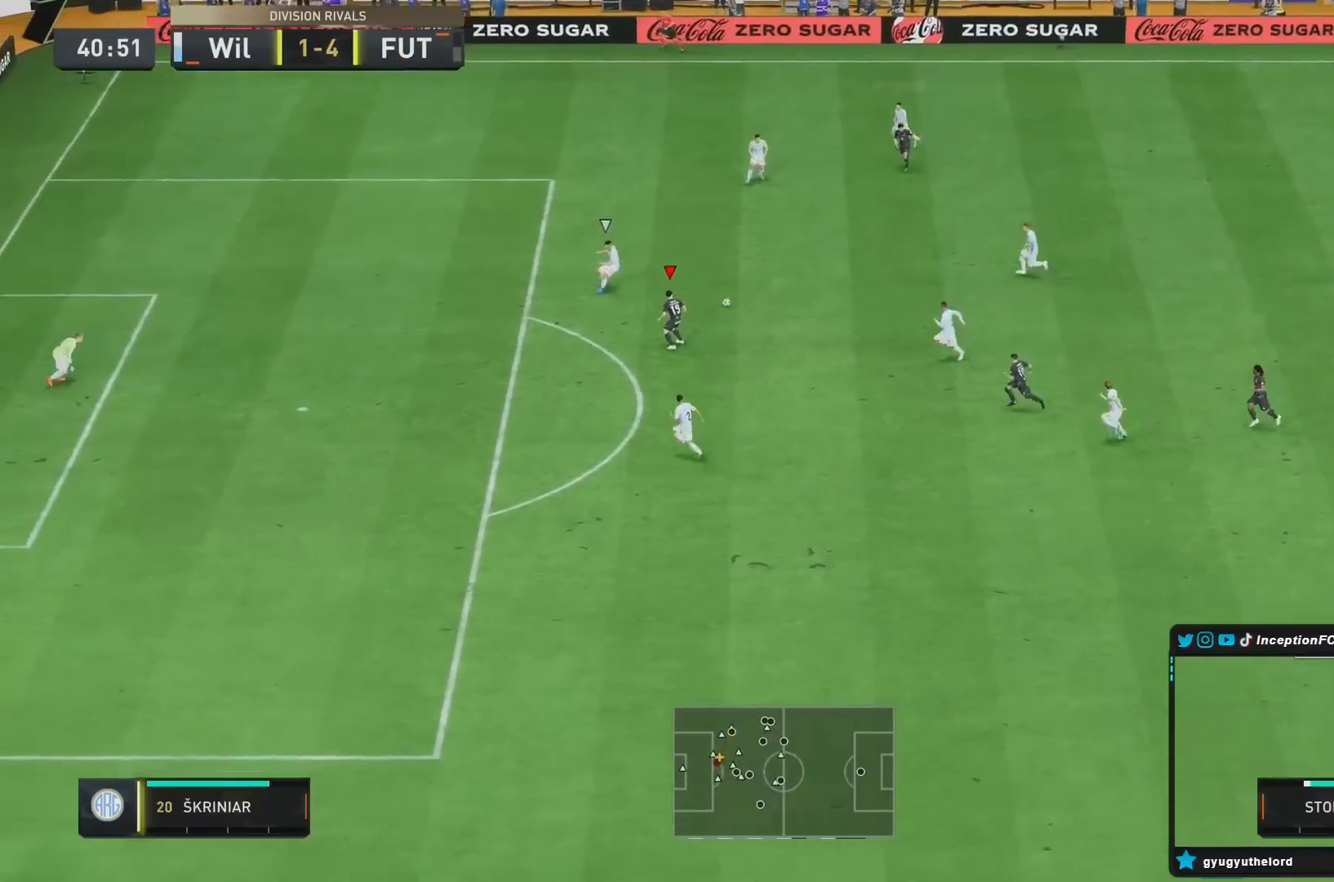
{"dt_ms": 500, "buttons": [], "left_stick": "down", "right_stick": "center", "button_events": [[33, "R2", "down"], [217, "R2", "up"]]}
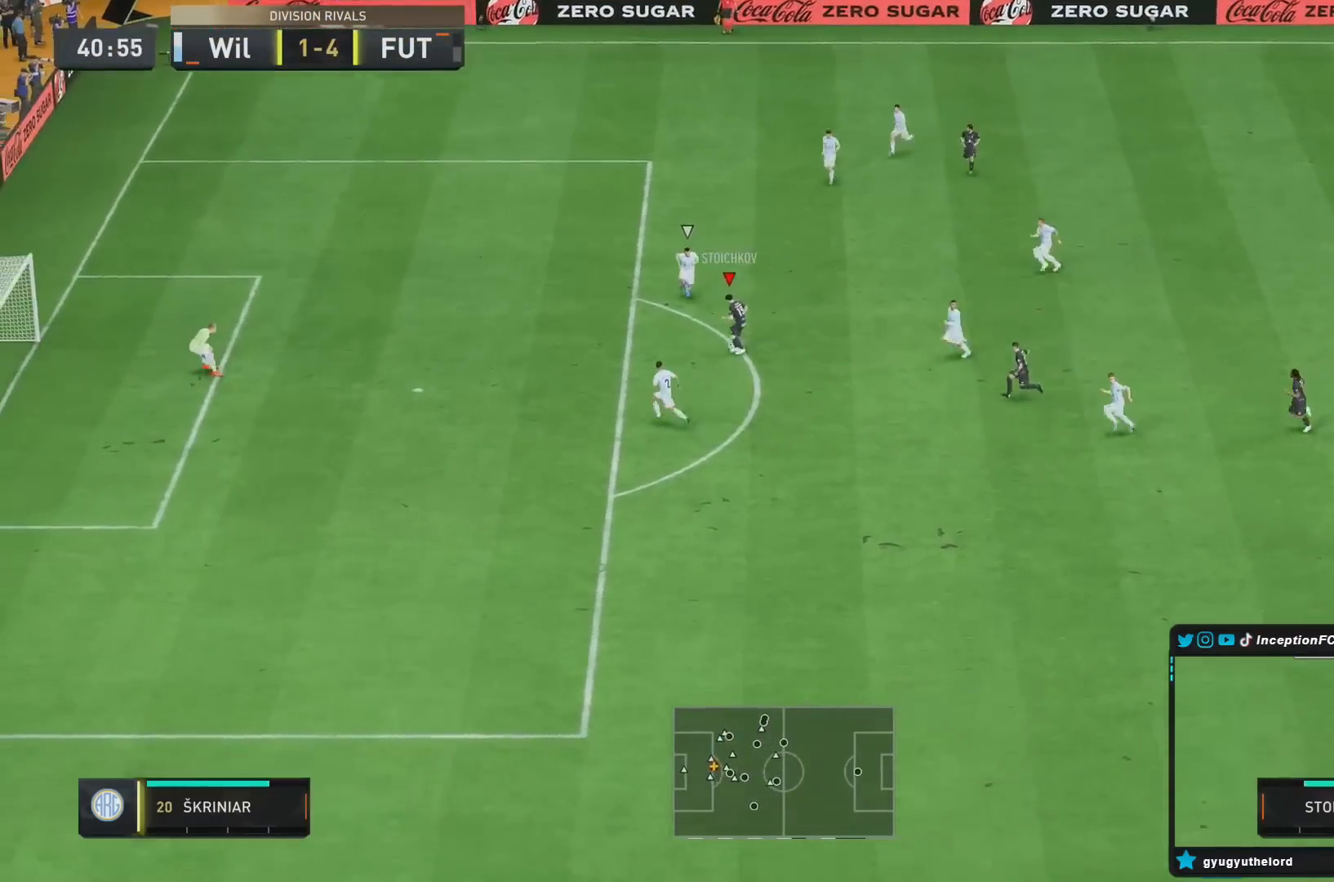
{"dt_ms": 500, "buttons": [], "left_stick": "right", "right_stick": "center", "button_events": [[167, "CIRCLE", "down"], [383, "CIRCLE", "up"]]}
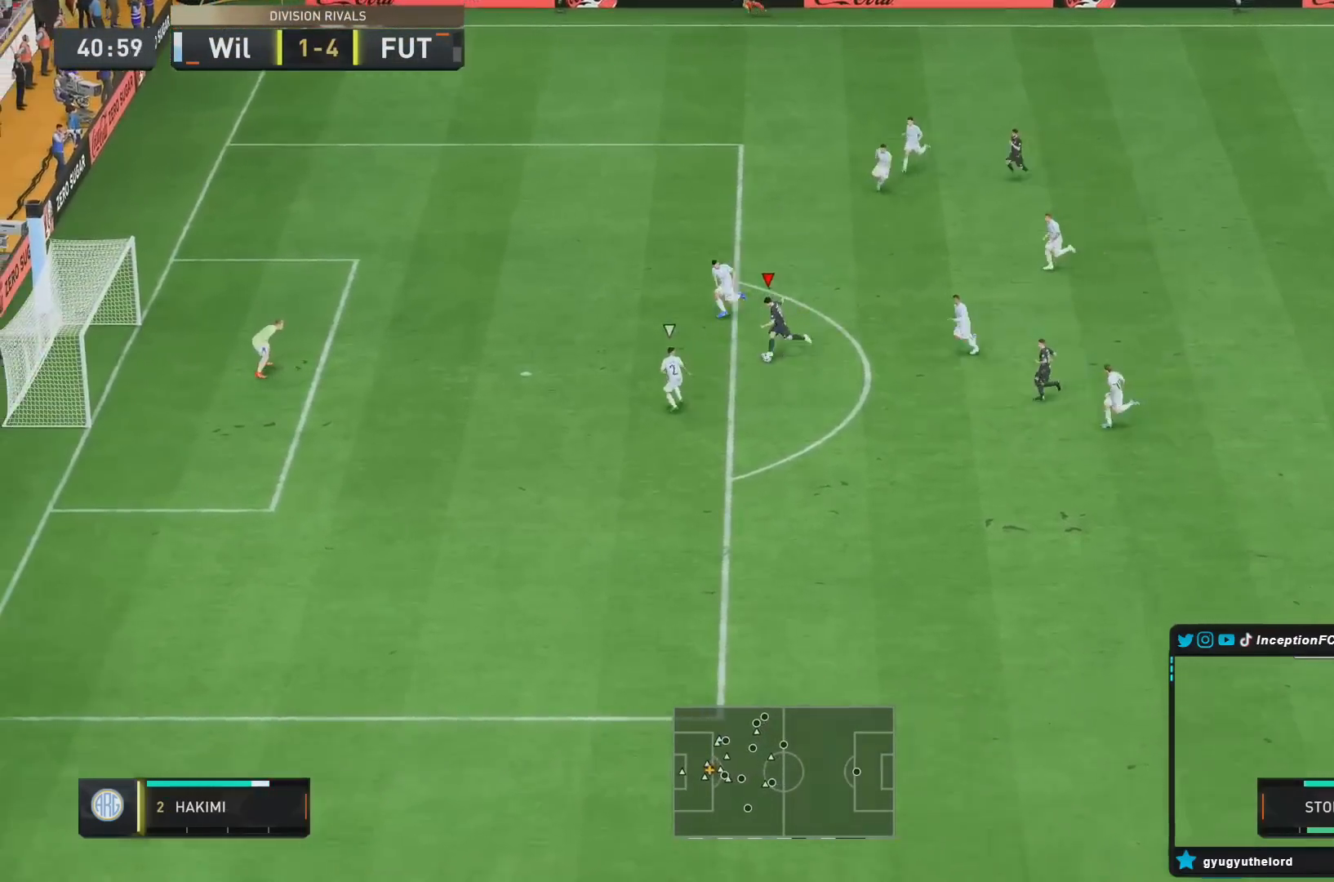
{"dt_ms": 500, "buttons": [], "left_stick": "right", "right_stick": "center", "button_events": [[50, "CIRCLE", "down"], [217, "CIRCLE", "up"]]}
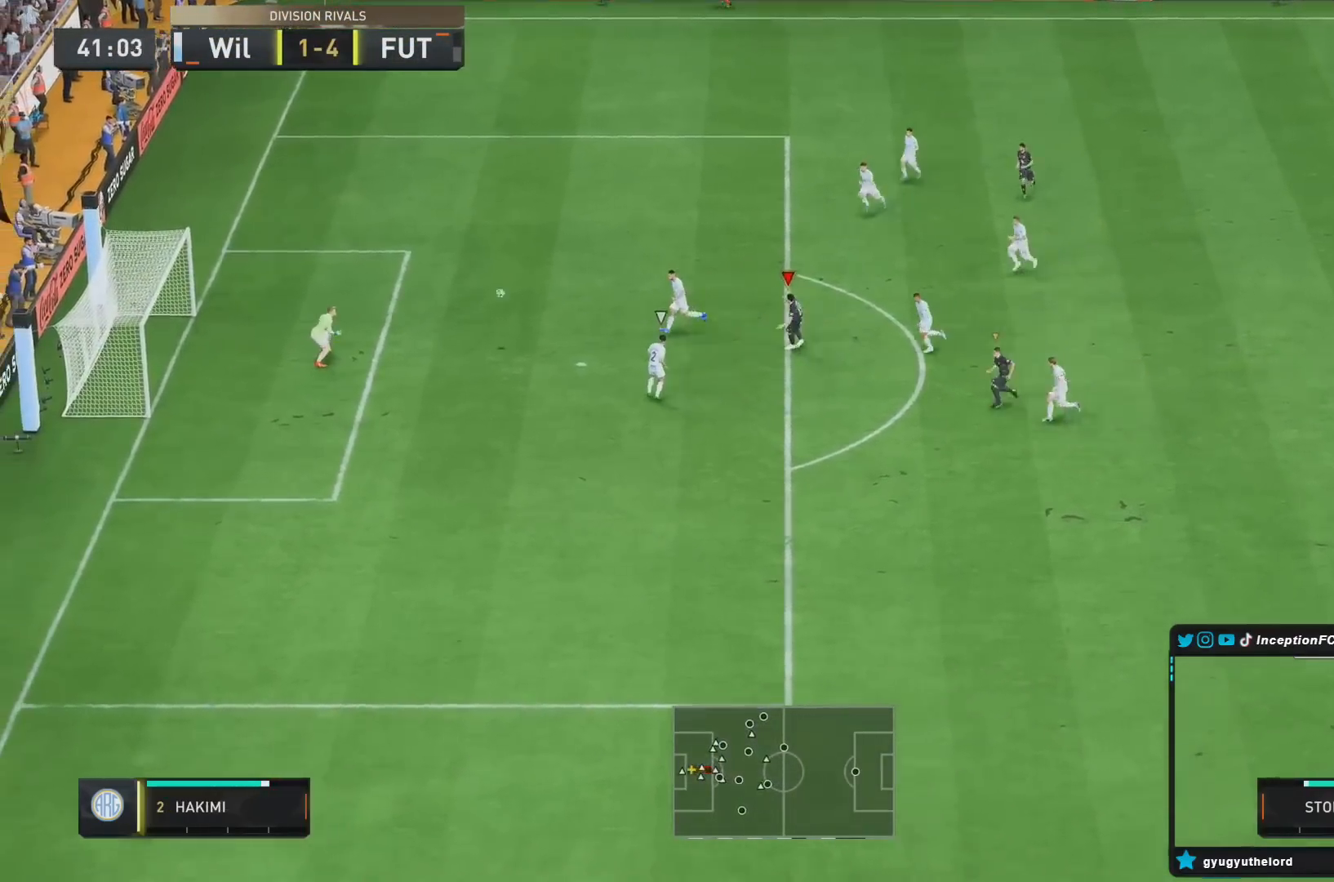
{"dt_ms": 500, "buttons": [], "left_stick": "right", "right_stick": "center", "button_events": []}
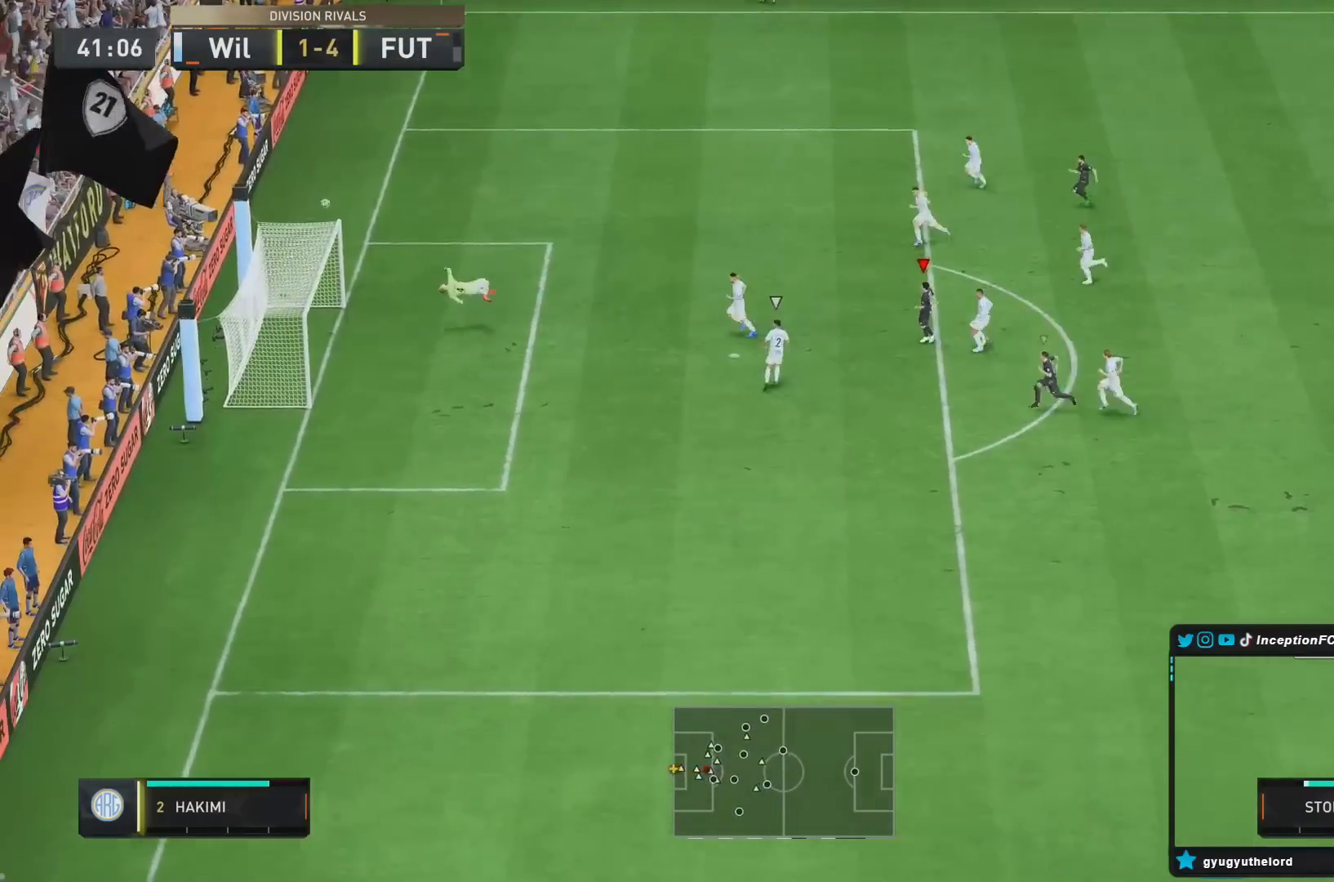
{"dt_ms": 500, "buttons": [], "left_stick": "center", "right_stick": "center", "button_events": []}
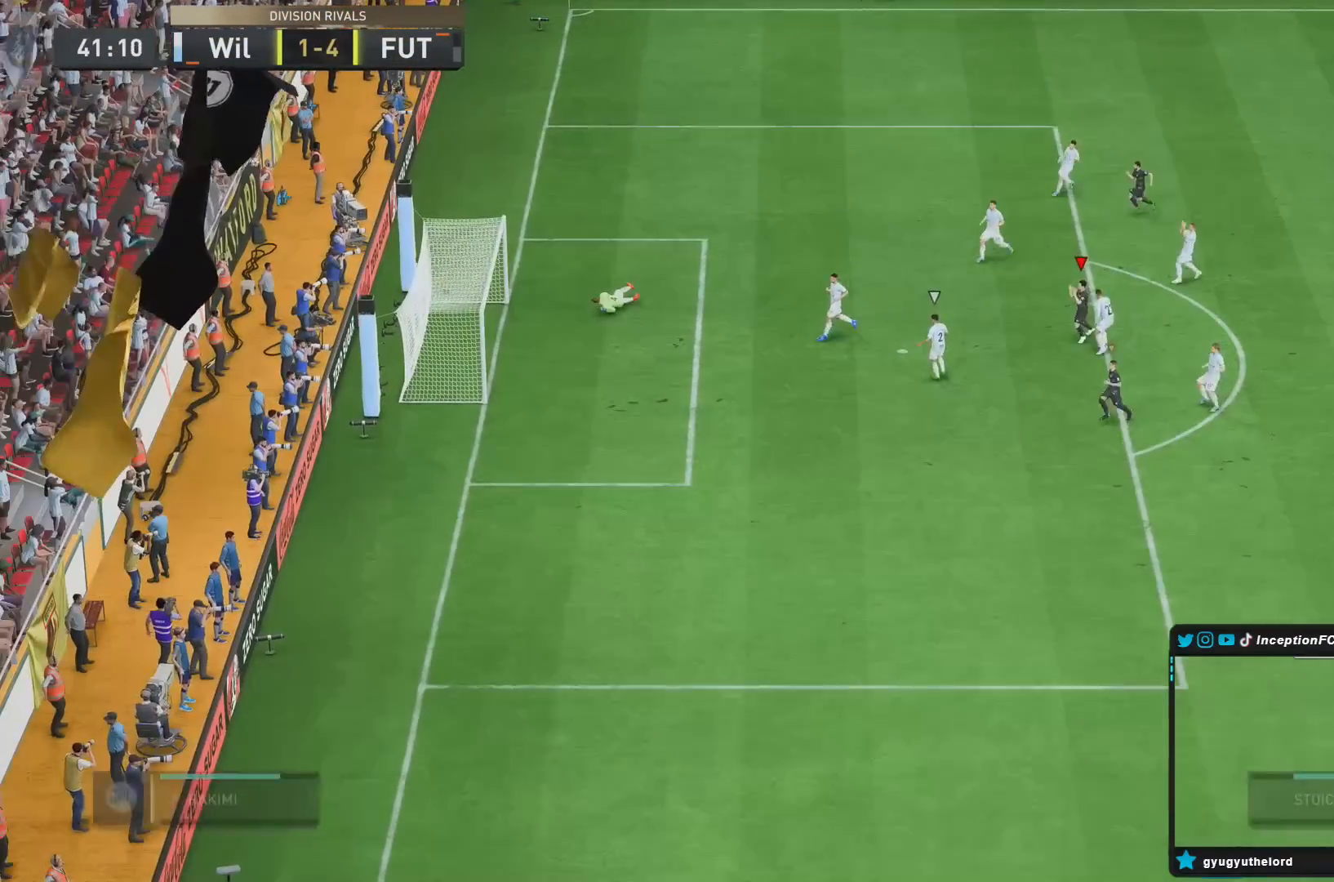
{"dt_ms": 500, "buttons": [], "left_stick": "center", "right_stick": "center", "button_events": []}
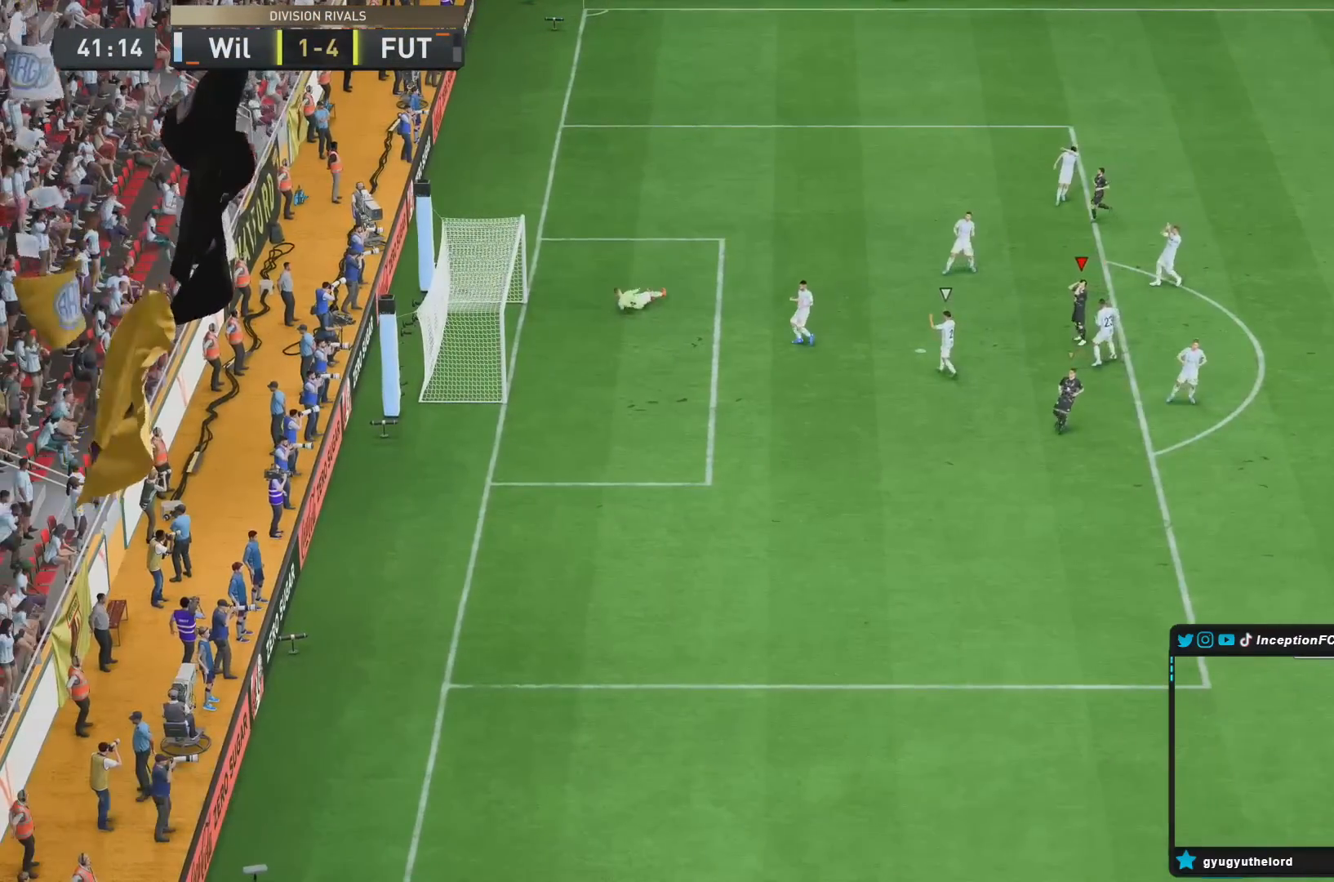
{"dt_ms": 500, "buttons": ["L2"], "left_stick": "left", "right_stick": "center"}
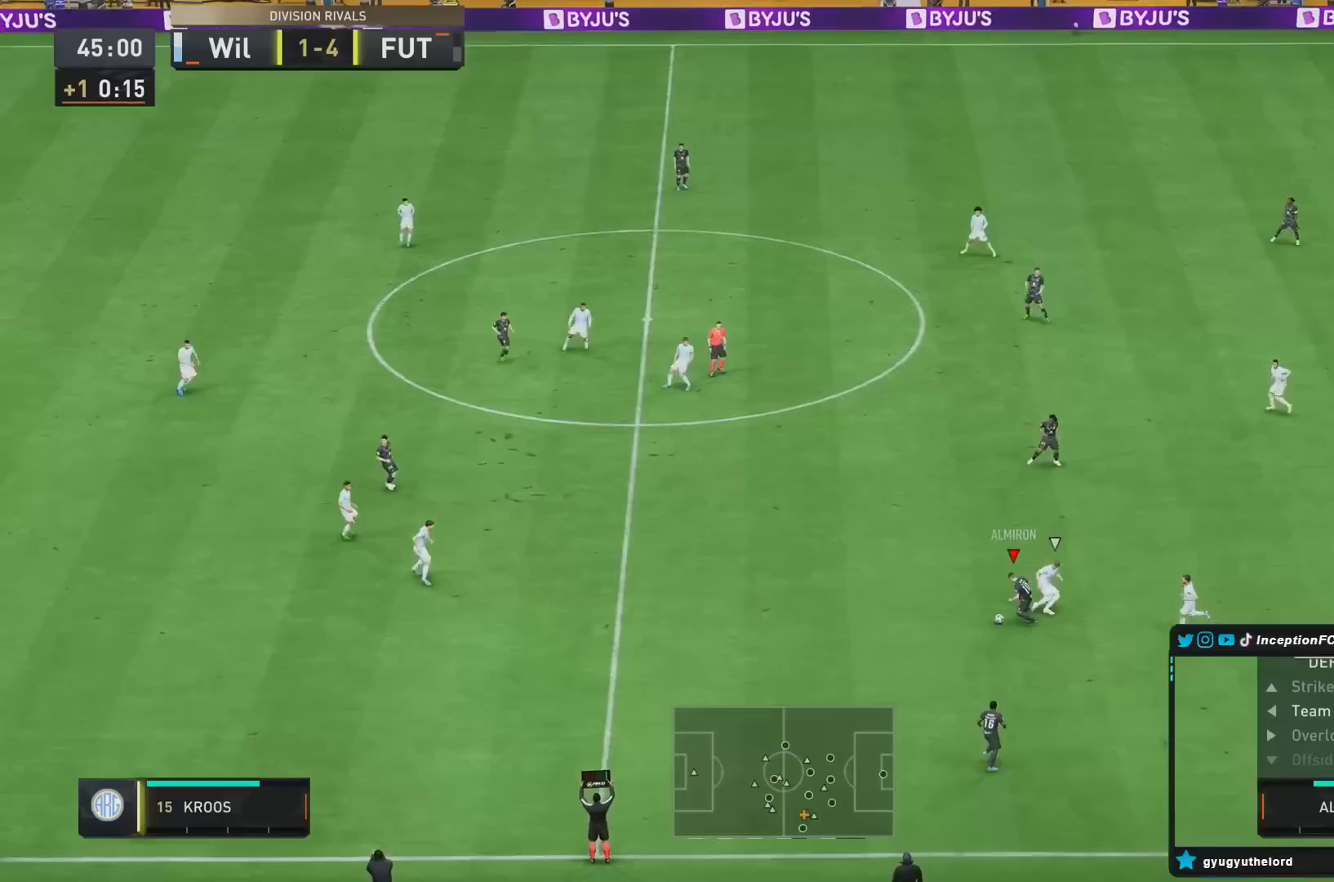
{"dt_ms": 1000, "buttons": ["R2"], "left_stick": "left", "right_stick": "center", "button_events": [[483, "L2", "up"], [500, "R2", "down"]]}
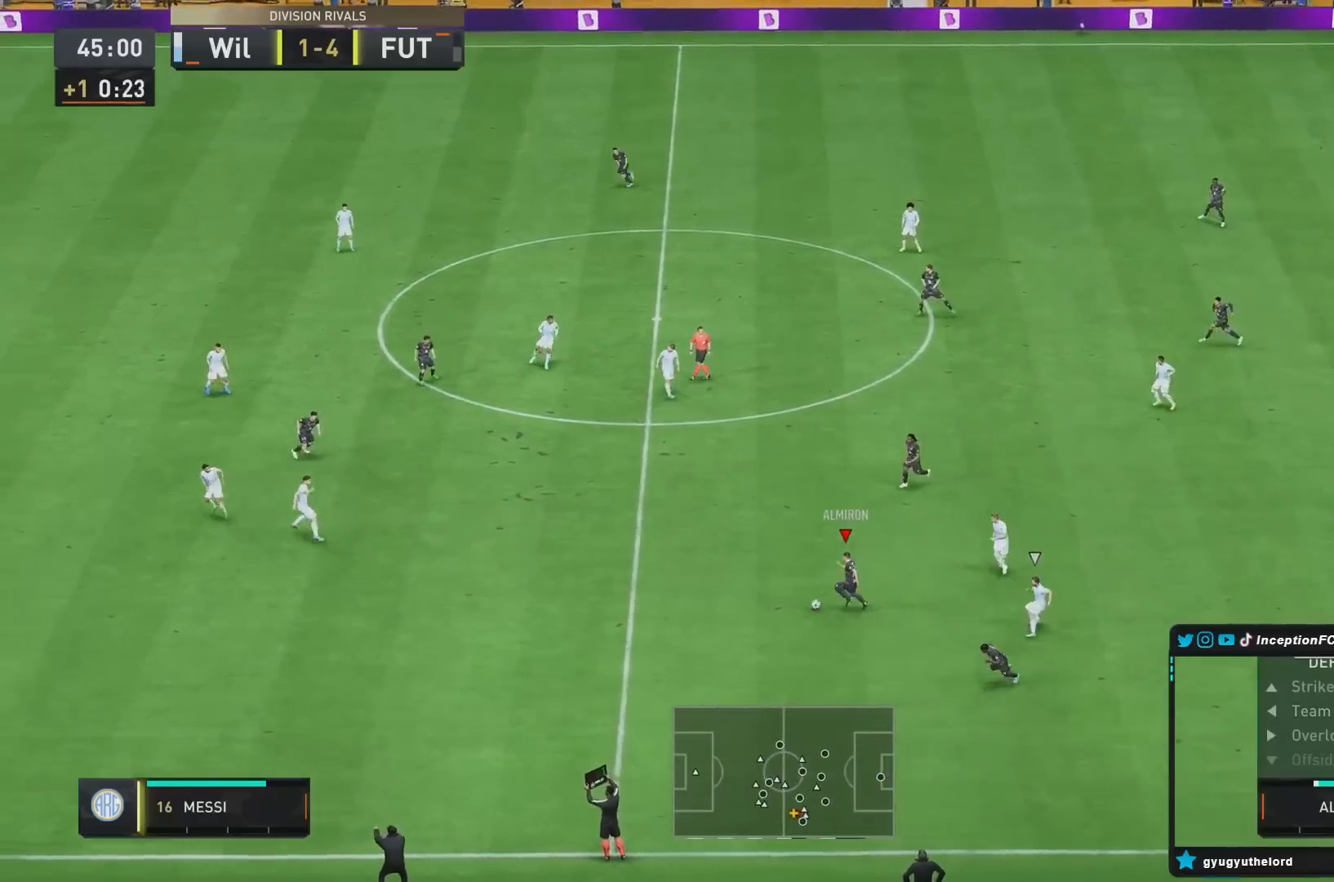
{"dt_ms": 500, "buttons": [], "left_stick": "center", "right_stick": "center", "button_events": [[100, "R2", "up"]]}
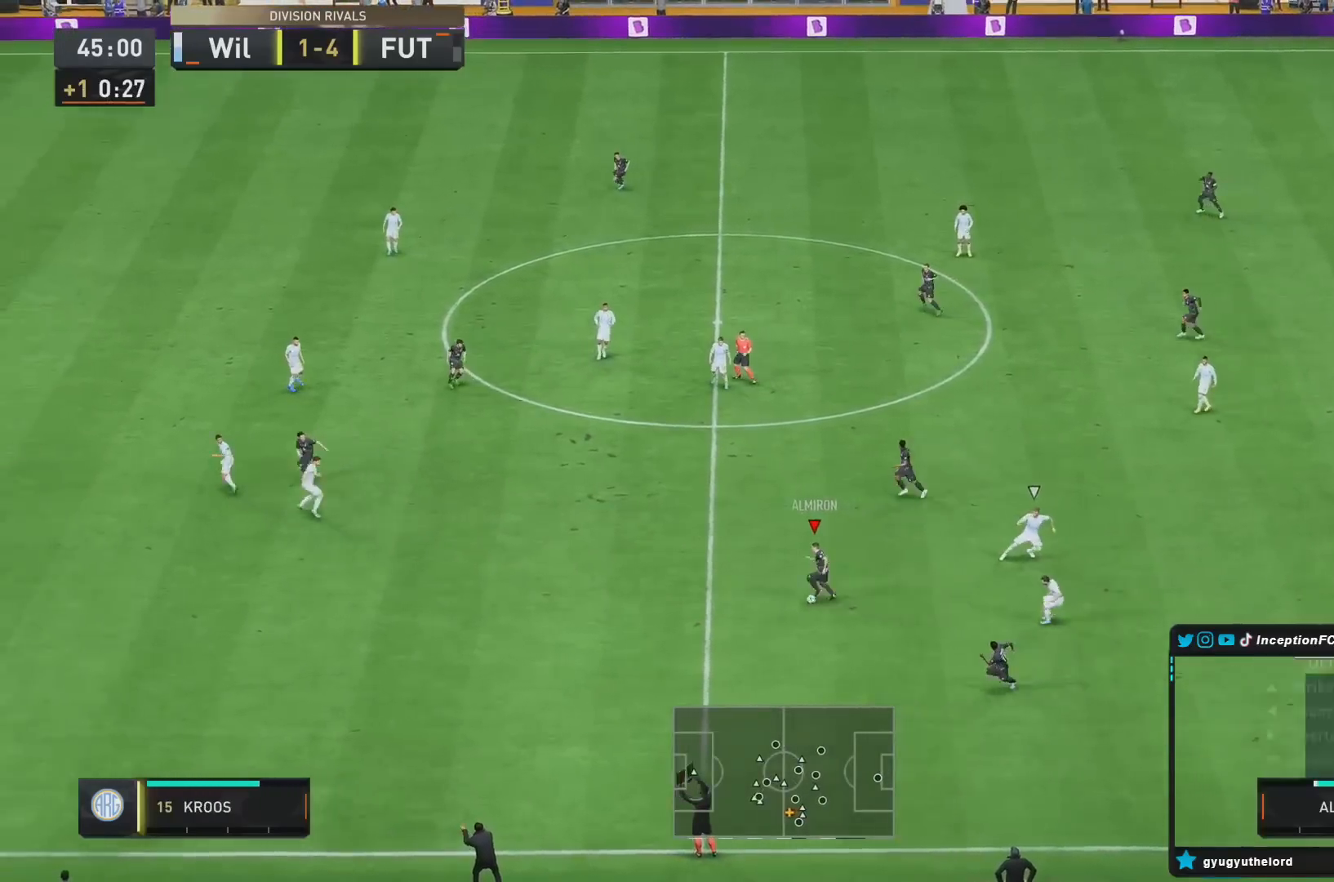
{"dt_ms": 500, "buttons": [], "left_stick": "down", "right_stick": "center", "button_events": []}
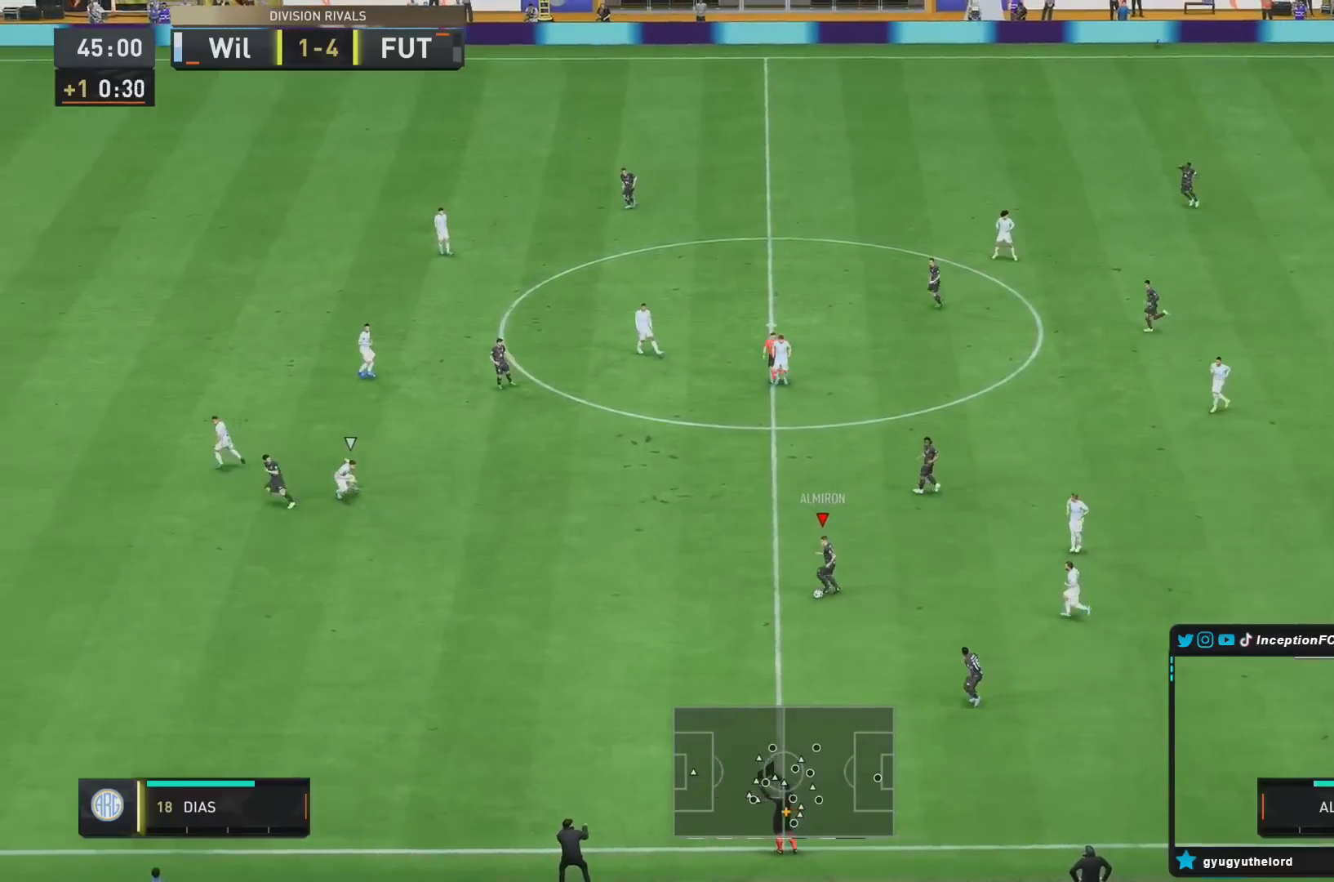
{"dt_ms": 500, "buttons": [], "left_stick": "down-left", "right_stick": "center", "button_events": [[150, "TRIANGLE", "down"], [417, "TRIANGLE", "up"]]}
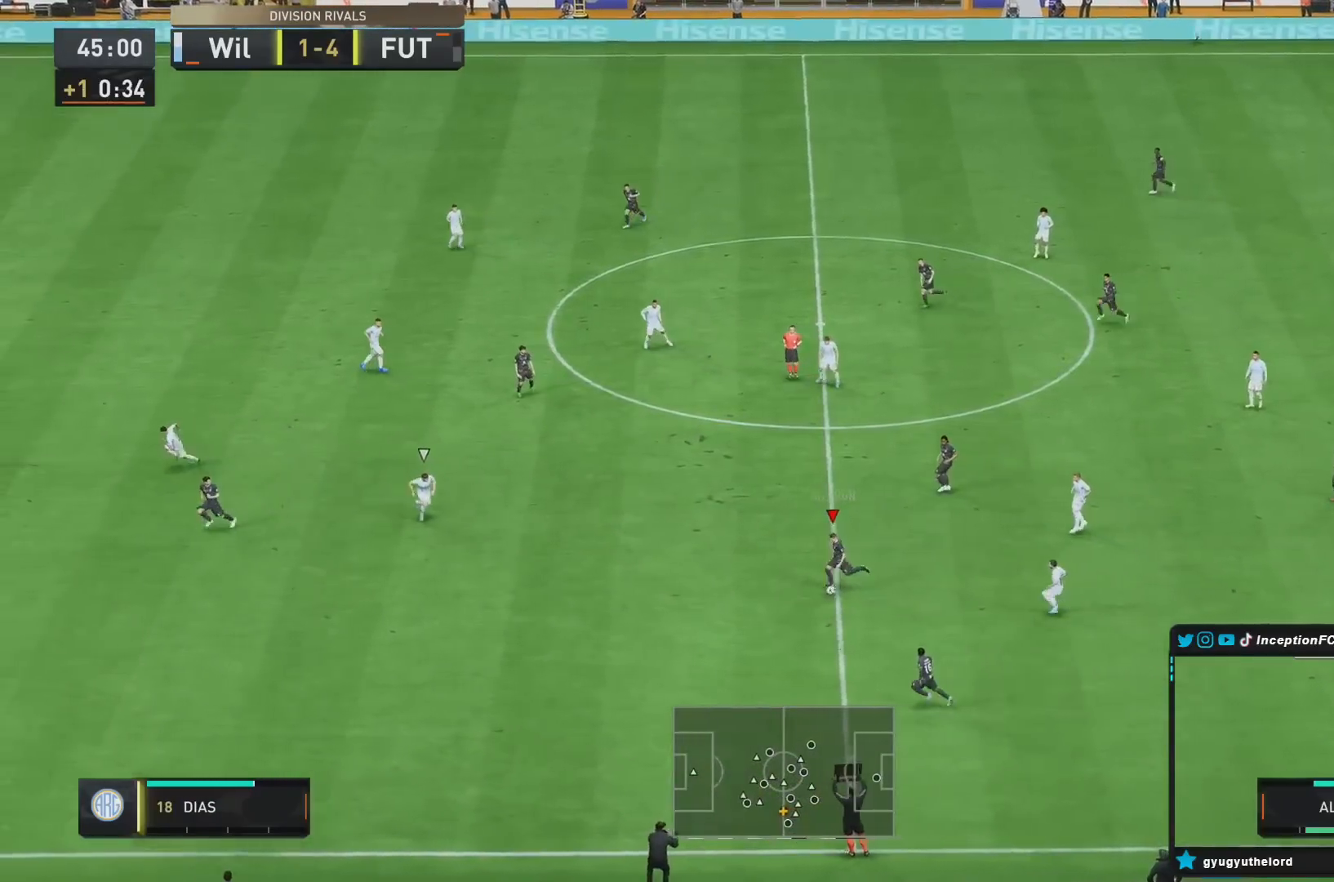
{"dt_ms": 500, "buttons": ["R2"], "left_stick": "down-left", "right_stick": "center", "button_events": [[183, "R2", "down"]]}
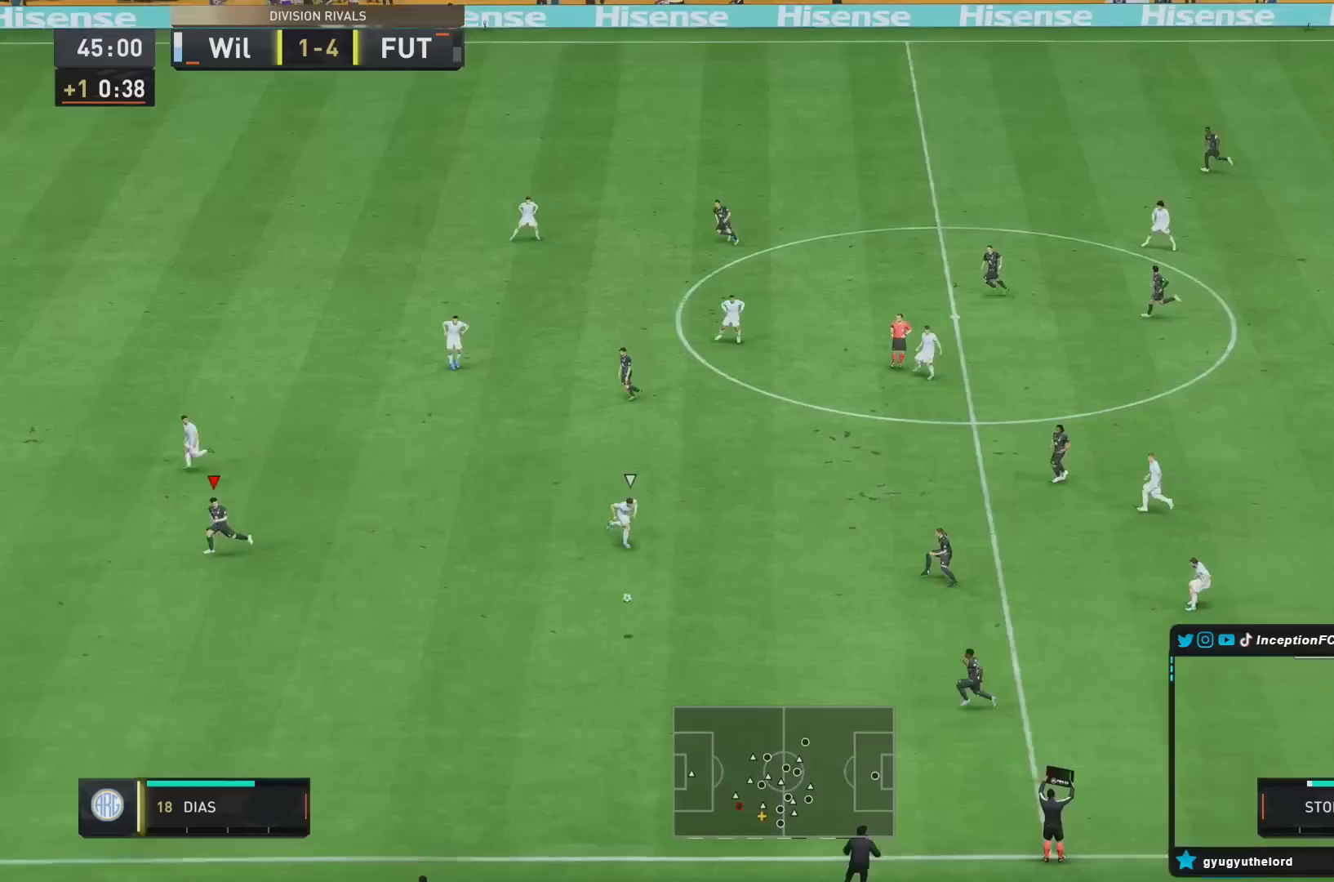
{"dt_ms": 500, "buttons": ["R2"], "left_stick": "left", "right_stick": "center", "button_events": []}
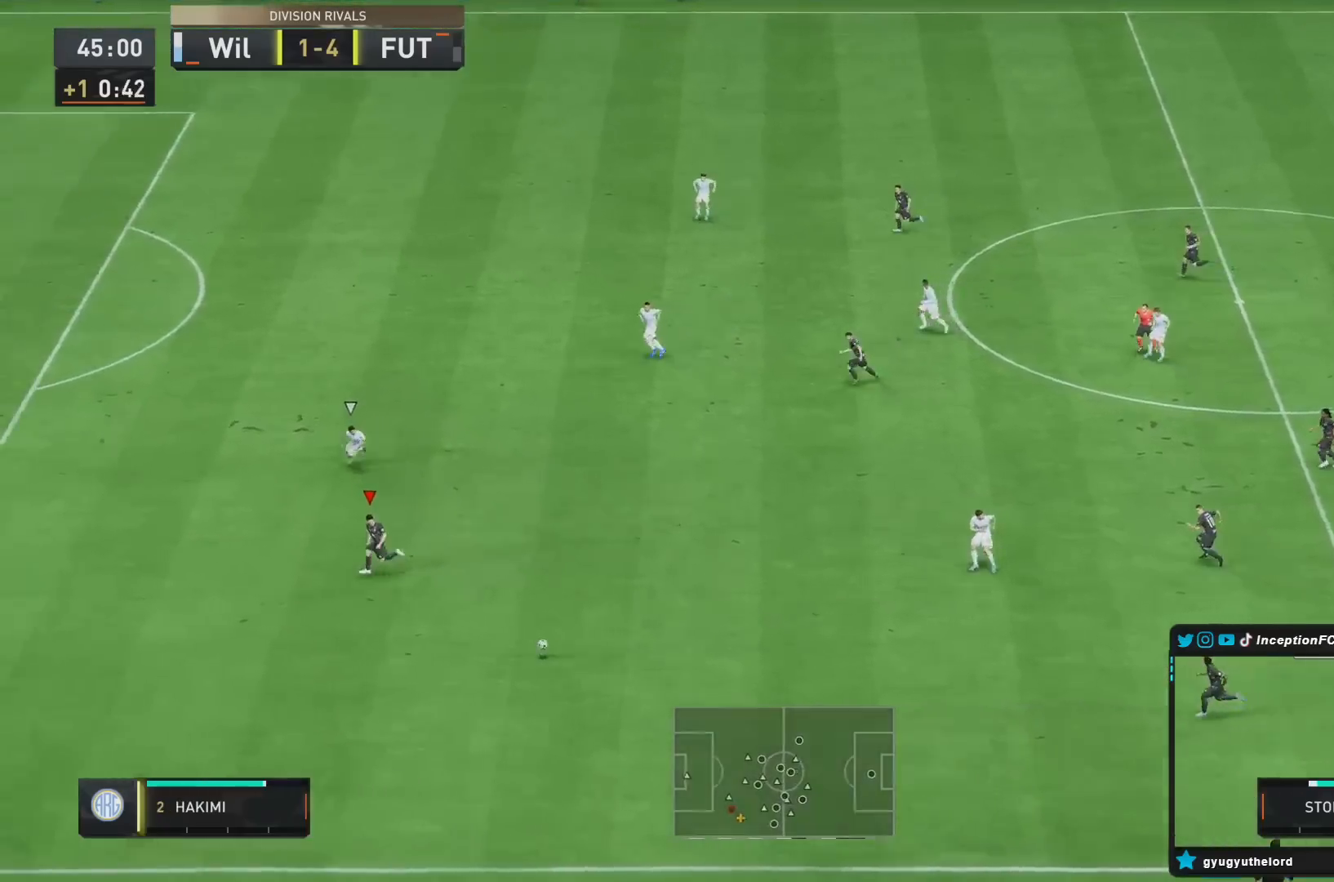
{"dt_ms": 500, "buttons": ["R2"], "left_stick": "left", "right_stick": "center", "button_events": []}
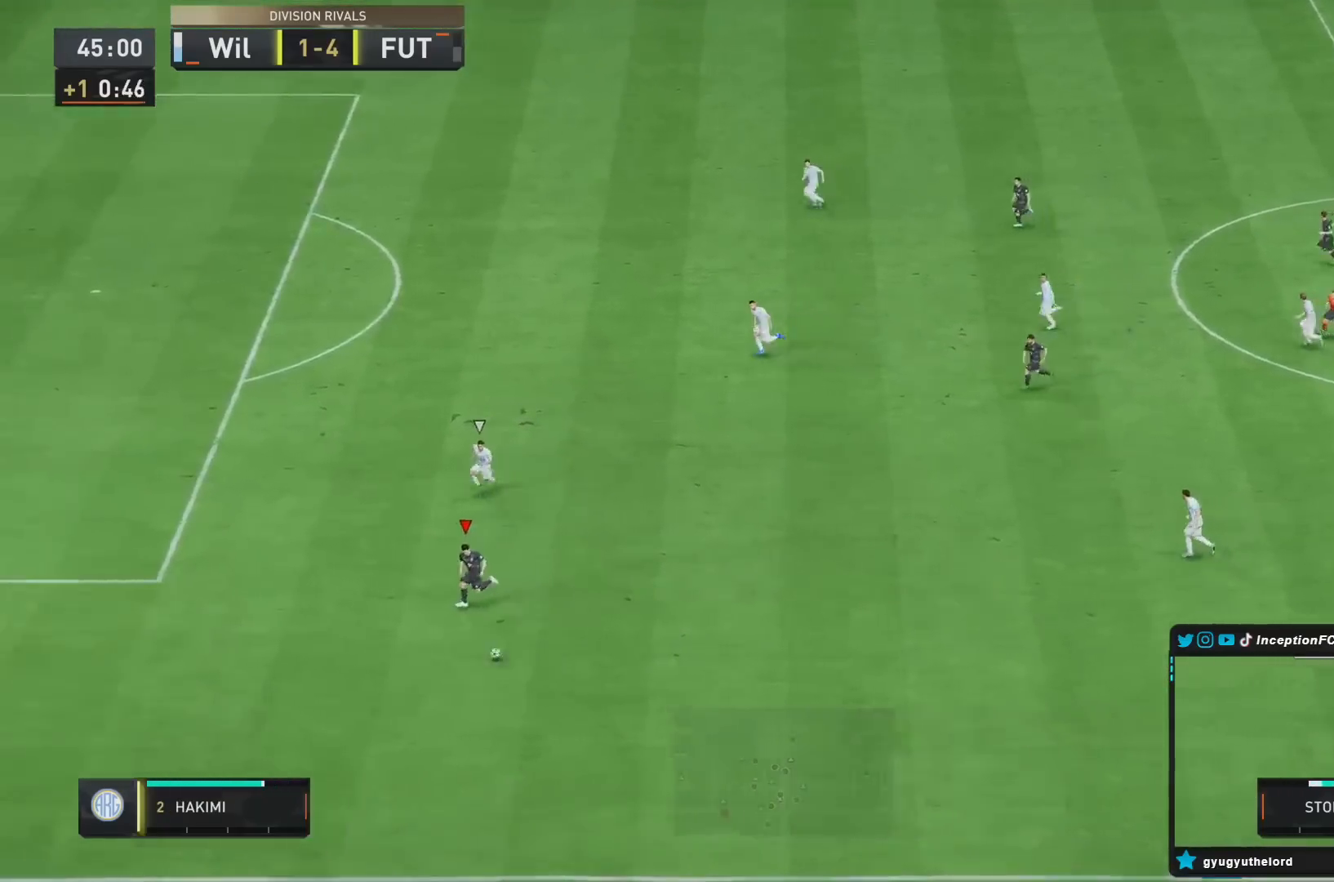
{"dt_ms": 500, "buttons": [], "left_stick": "center", "right_stick": "up", "button_events": [[117, "R2", "up"]]}
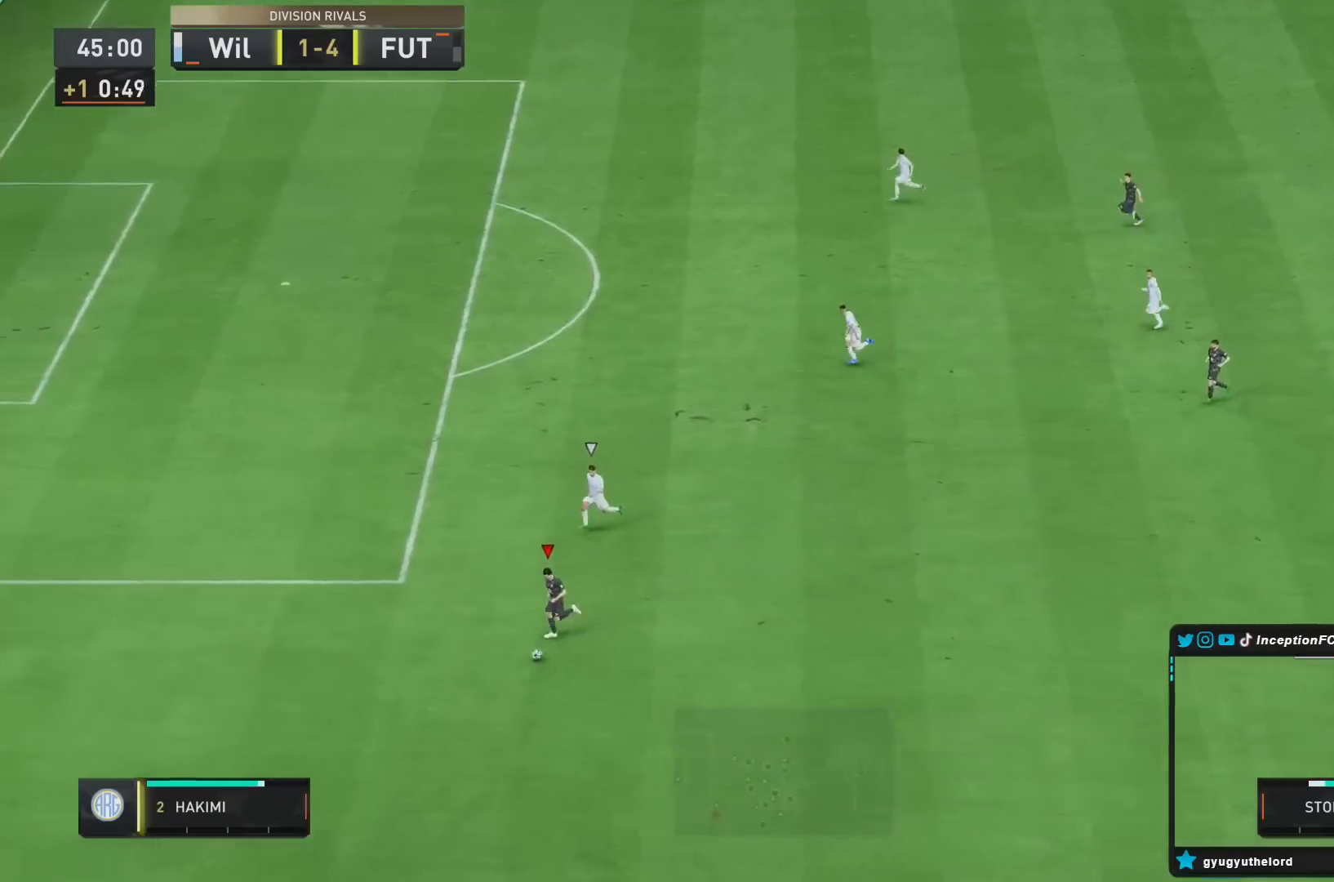
{"dt_ms": 500, "buttons": [], "left_stick": "center", "right_stick": "up", "button_events": []}
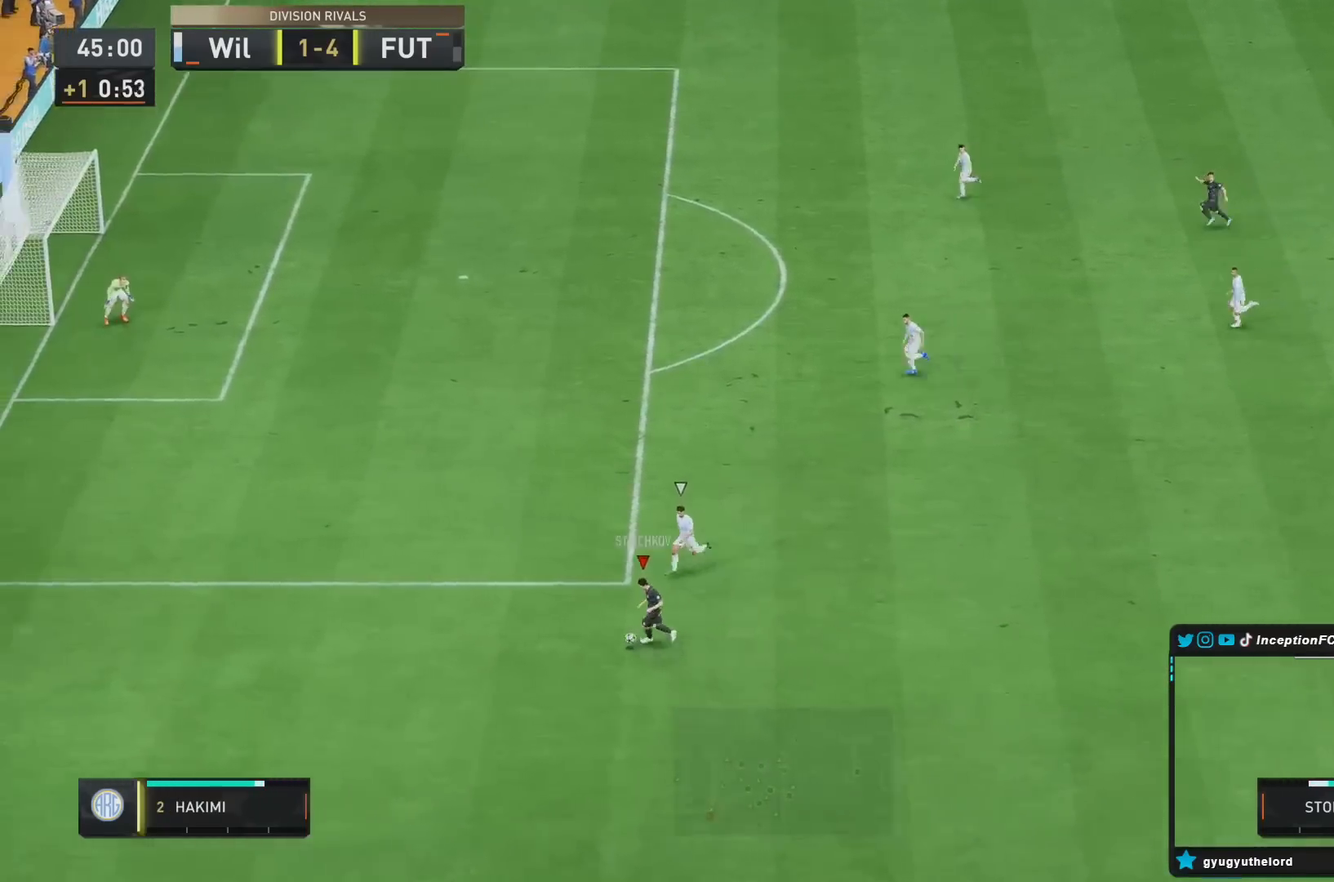
{"dt_ms": 500, "buttons": [], "left_stick": "right", "right_stick": "center", "button_events": []}
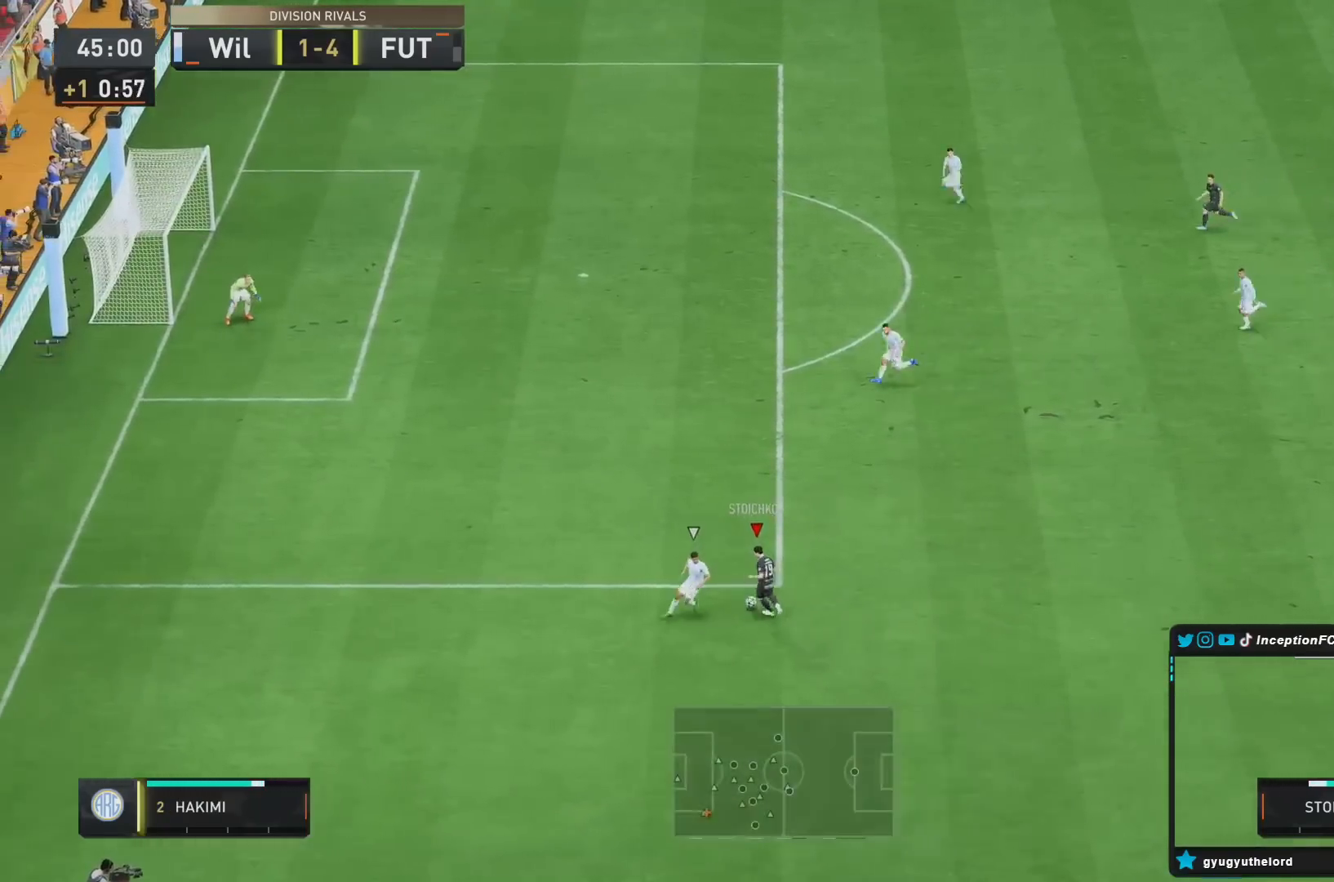
{"dt_ms": 500, "buttons": [], "left_stick": "up-right", "right_stick": "center", "button_events": []}
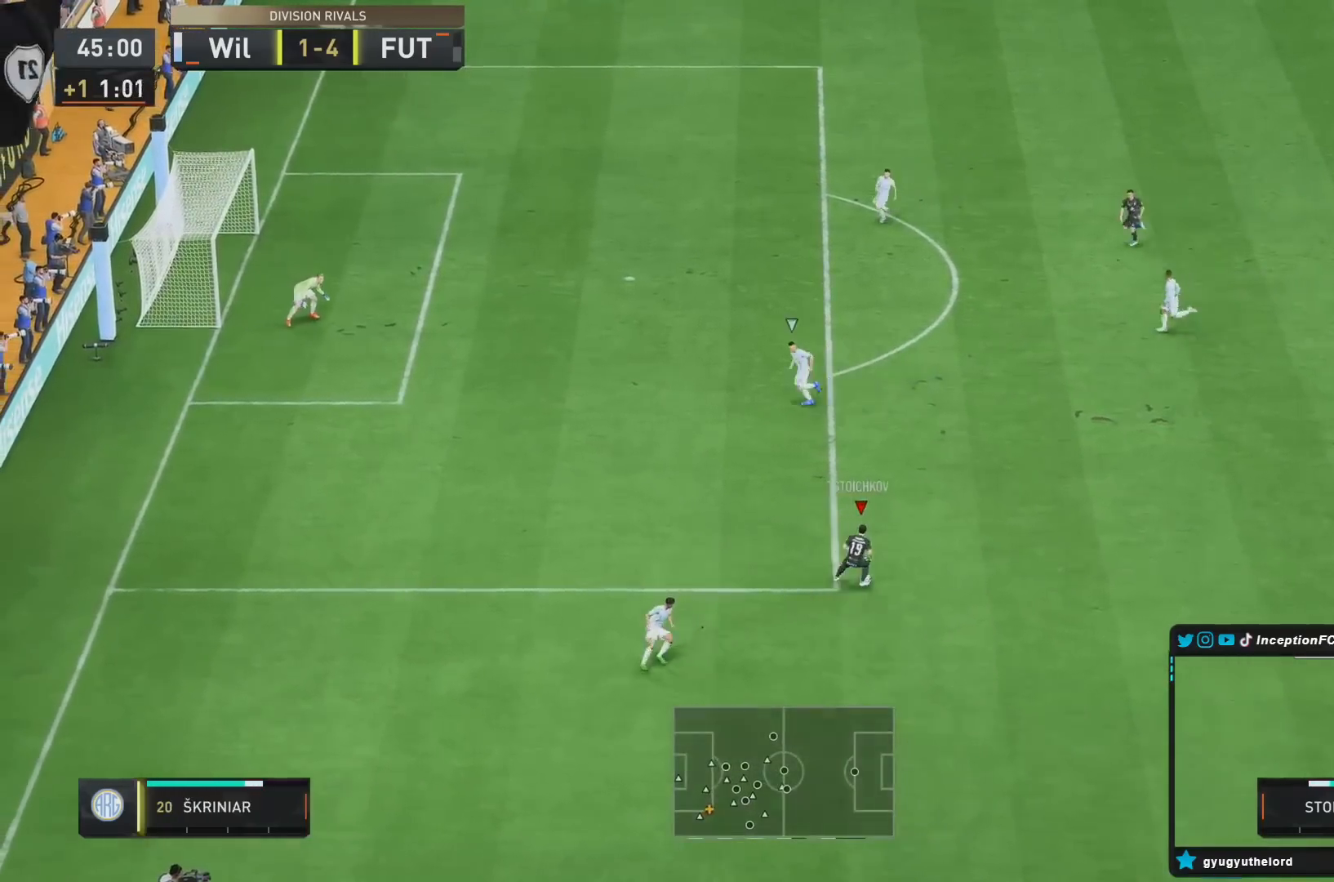
{"dt_ms": 500, "buttons": ["CIRCLE", "L2"], "left_stick": "up", "right_stick": "center", "button_events": [[400, "CIRCLE", "down"], [450, "L2", "down"]]}